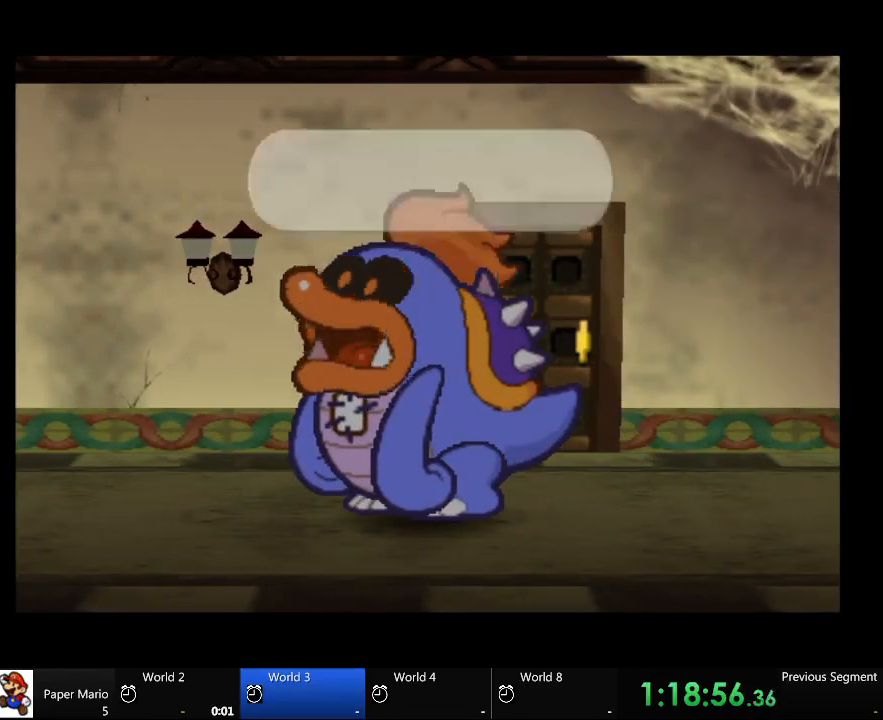
Gameplay with a controller (Xbox layout); each line is a JSON object with the inputs held at the frame after it. "events" lists button and stick changes between this image and that frame as [ms after this image, input, new state], when the widget could be followed in between. Not read: L2 L3 R3.
{"buttons": [], "left_stick": "center", "right_stick": "center", "events": []}
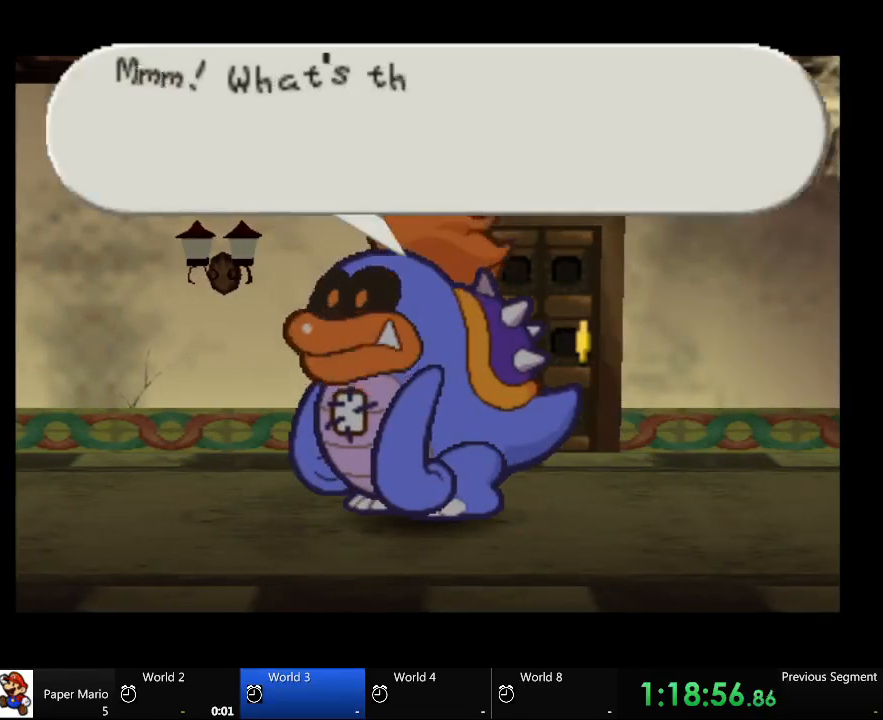
{"buttons": ["A"], "left_stick": "center", "right_stick": "center", "events": [[300, "A", "down"]]}
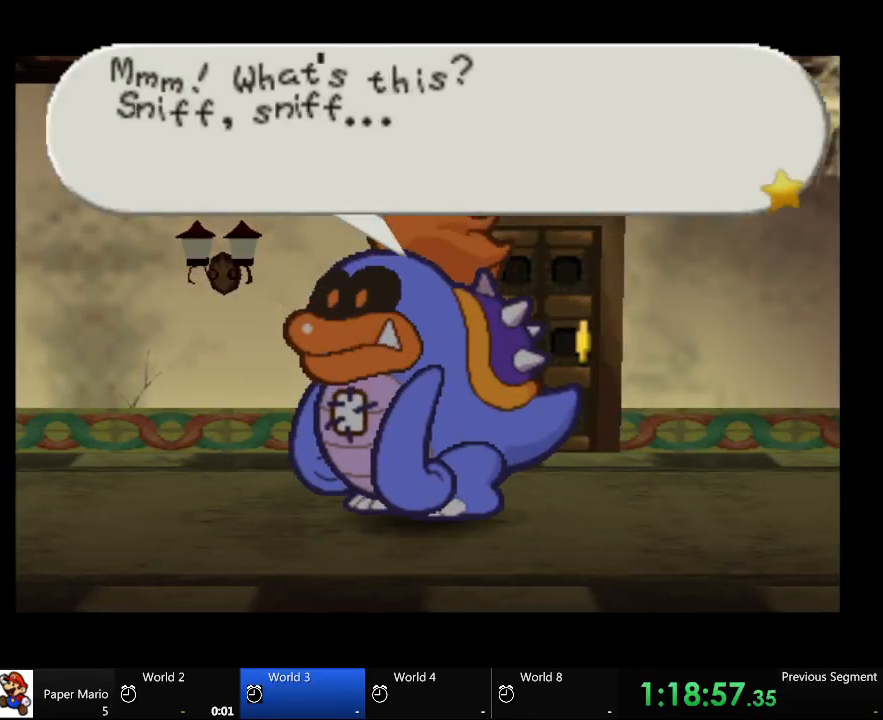
{"buttons": ["A"], "left_stick": "center", "right_stick": "center", "events": []}
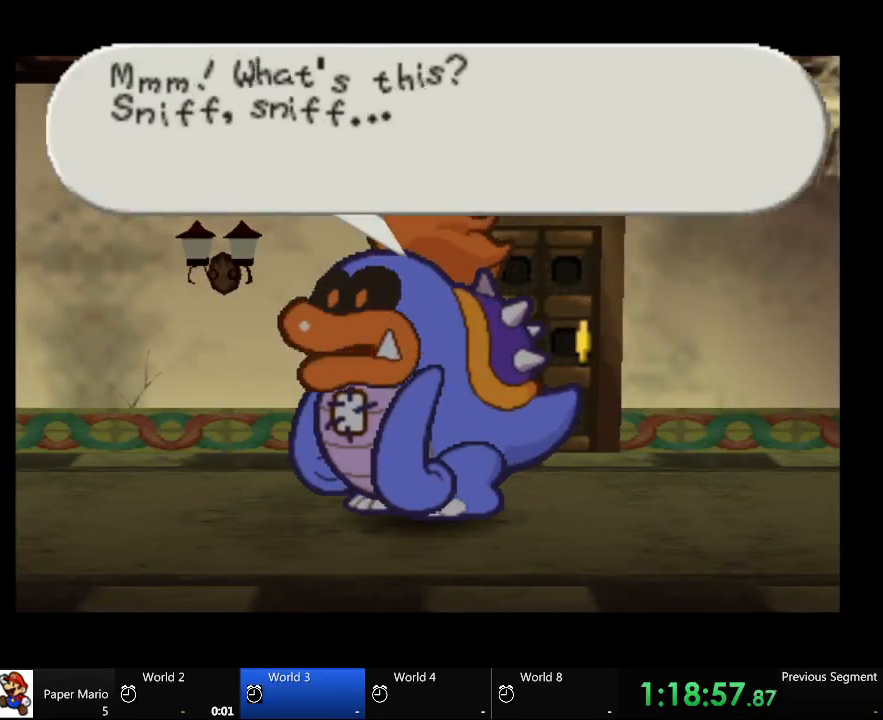
{"buttons": ["A"], "left_stick": "center", "right_stick": "center", "events": [[67, "A", "up"], [500, "A", "down"]]}
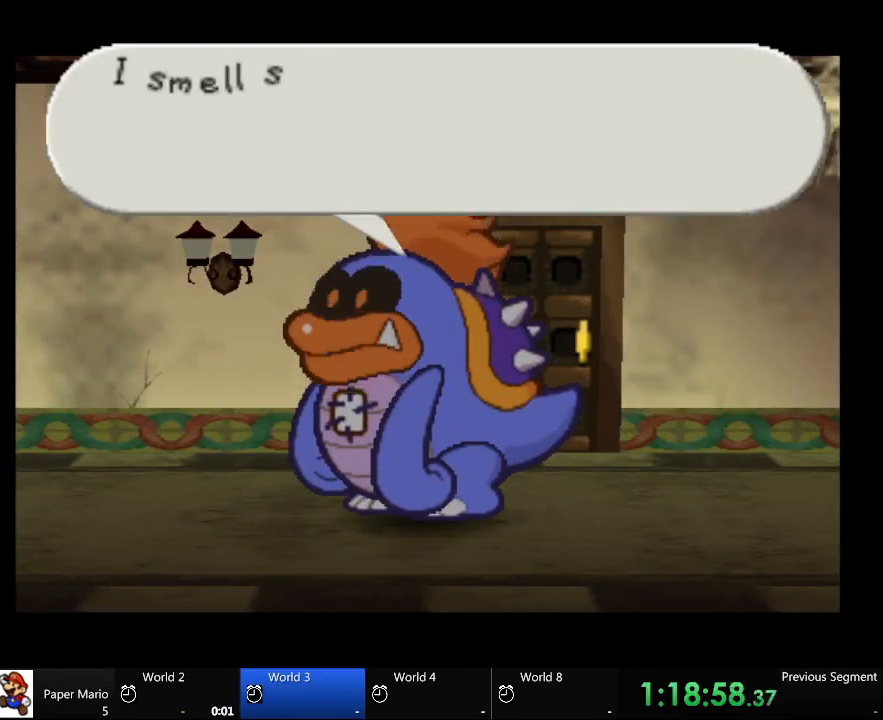
{"buttons": ["A"], "left_stick": "center", "right_stick": "center", "events": []}
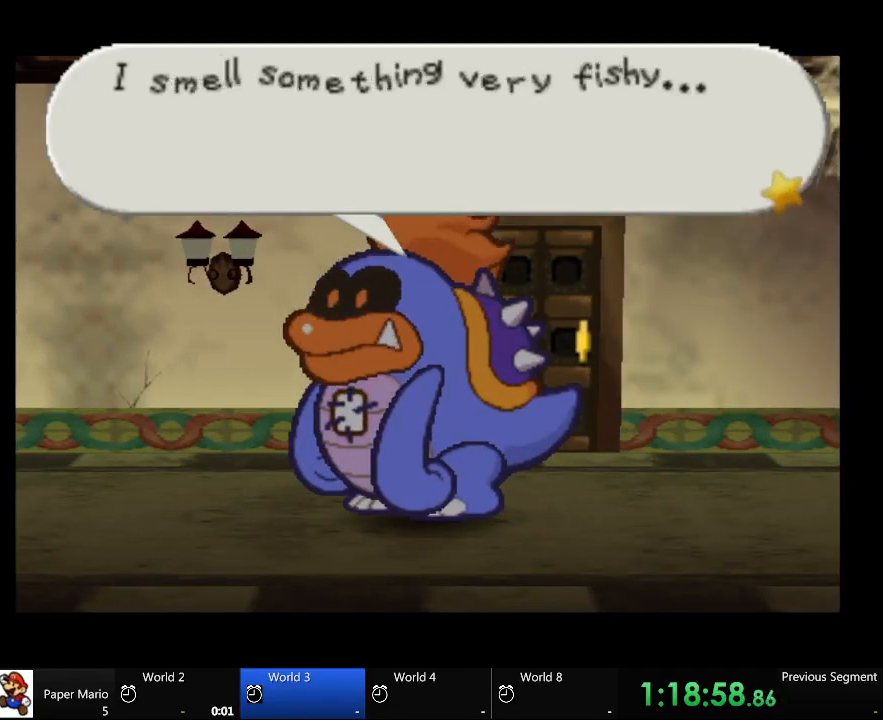
{"buttons": ["A"], "left_stick": "center", "right_stick": "center", "events": []}
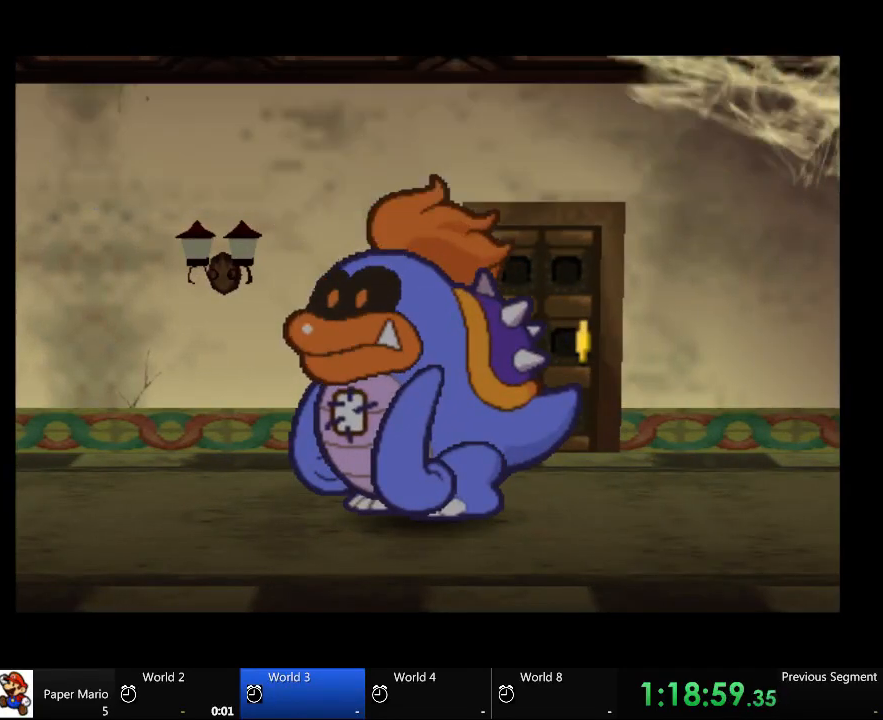
{"buttons": ["A"], "left_stick": "center", "right_stick": "center", "events": []}
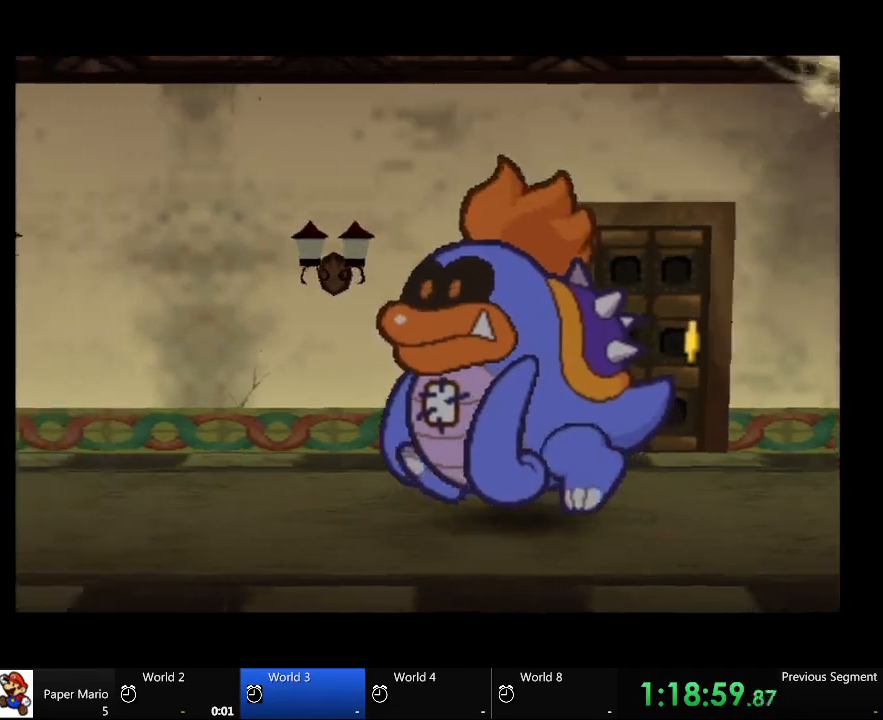
{"buttons": [], "left_stick": "center", "right_stick": "center", "events": [[67, "right_stick", "right"], [300, "right_stick", "center"], [333, "A", "up"]]}
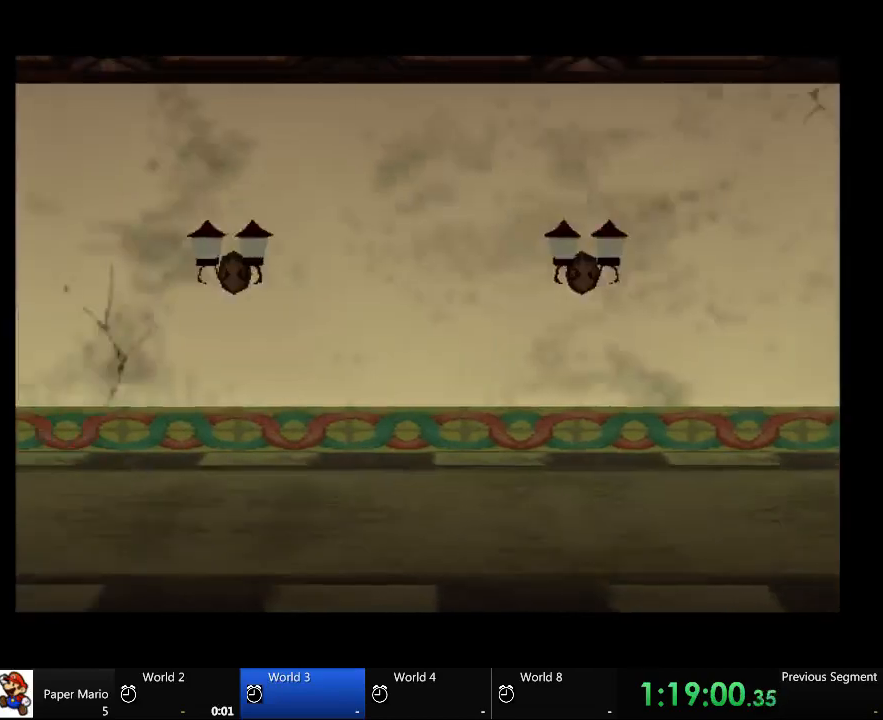
{"buttons": [], "left_stick": "center", "right_stick": "center", "events": [[267, "right_stick", "right"], [433, "right_stick", "center"]]}
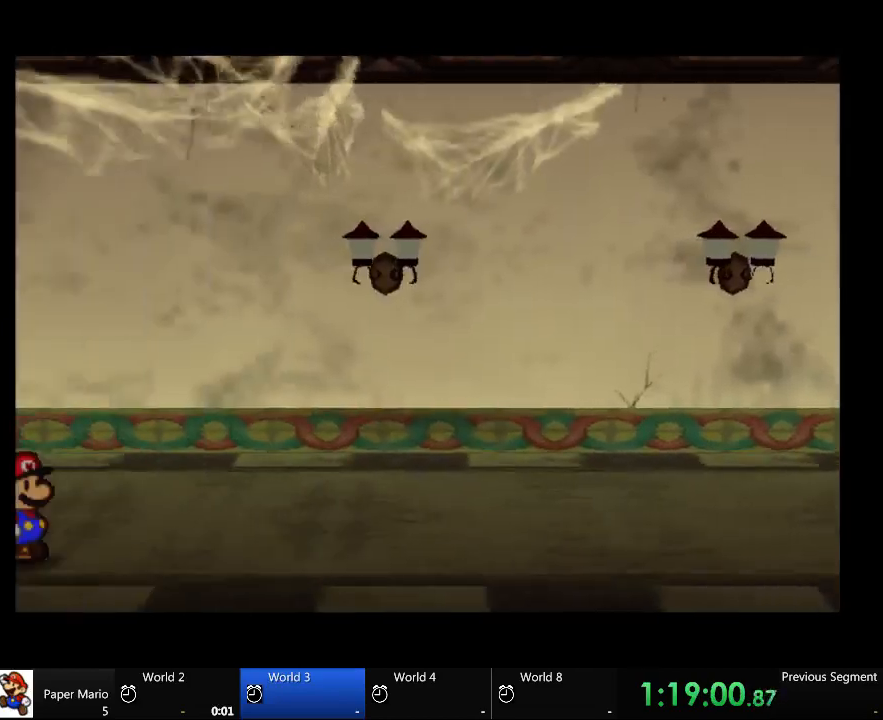
{"buttons": [], "left_stick": "center", "right_stick": "right", "events": [[367, "right_stick", "right"]]}
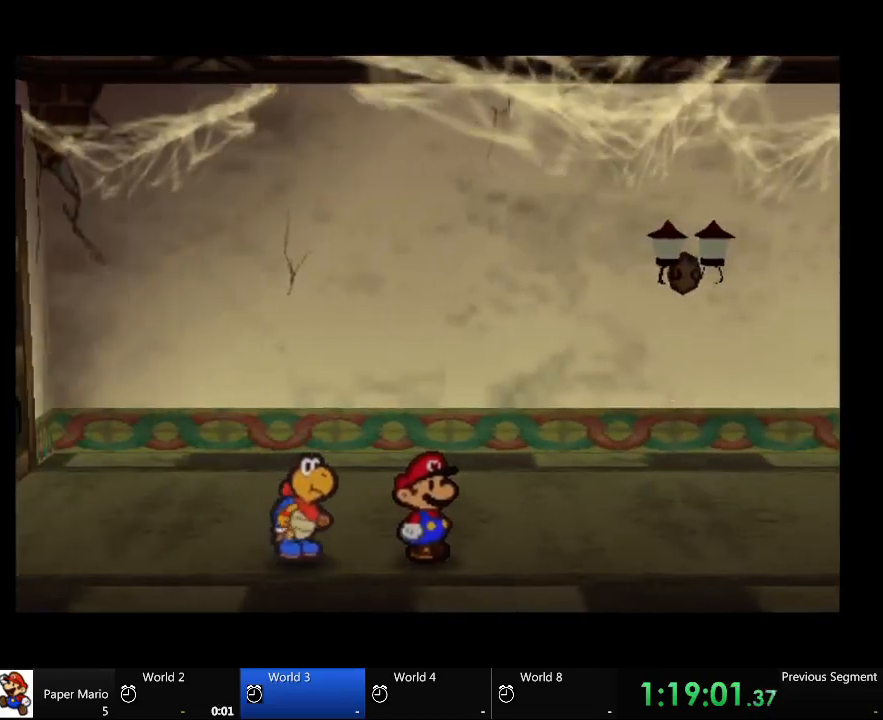
{"buttons": [], "left_stick": "center", "right_stick": "center", "events": [[67, "right_stick", "center"]]}
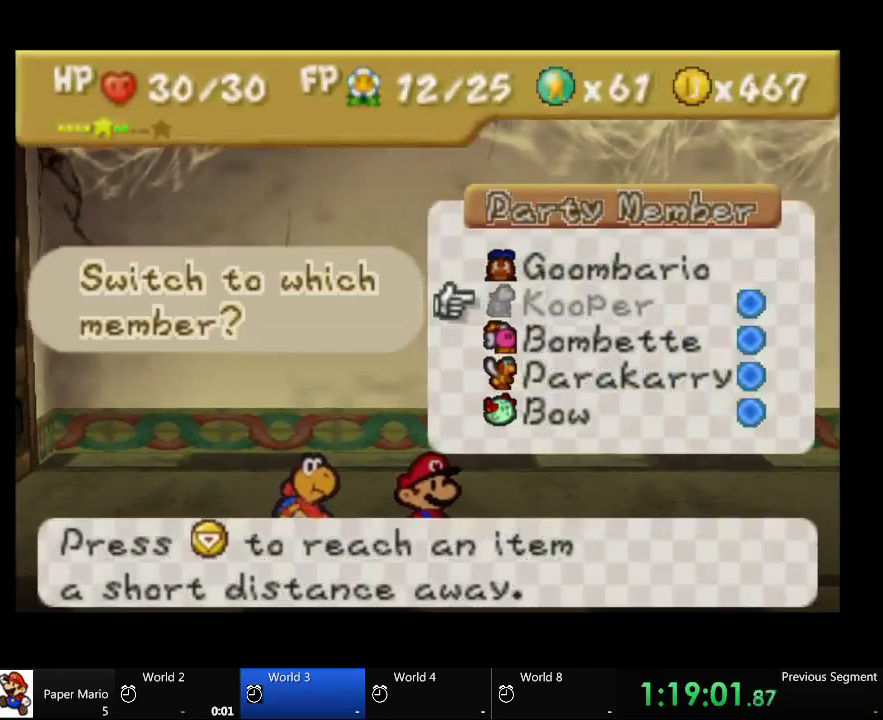
{"buttons": [], "left_stick": "center", "right_stick": "center", "events": [[200, "left_stick", "down"], [300, "left_stick", "center"], [367, "left_stick", "down"], [500, "left_stick", "center"]]}
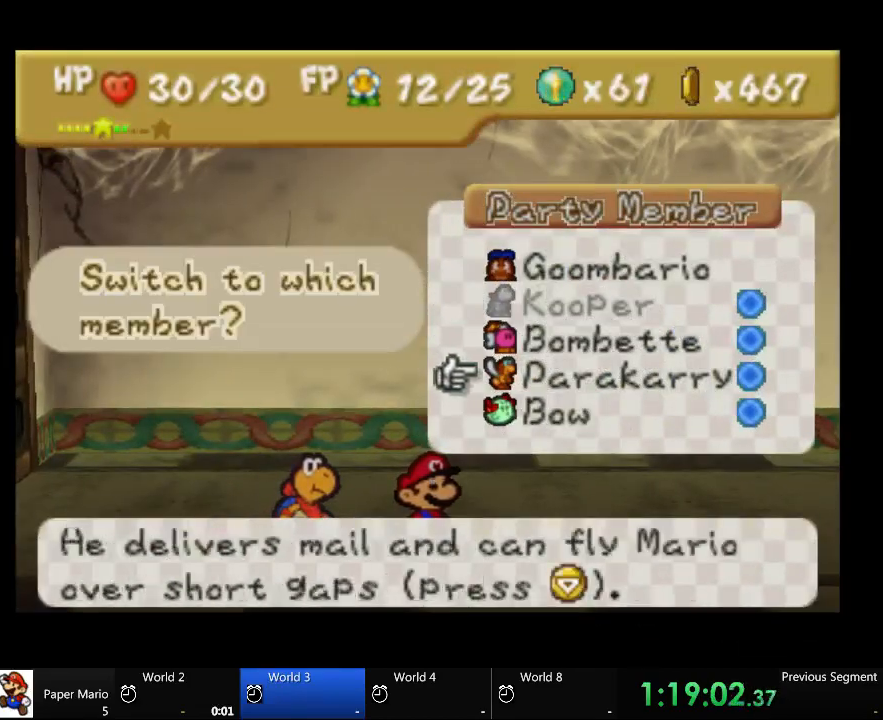
{"buttons": [], "left_stick": "center", "right_stick": "center", "events": [[67, "left_stick", "down"], [200, "left_stick", "center"], [300, "A", "down"], [433, "A", "up"]]}
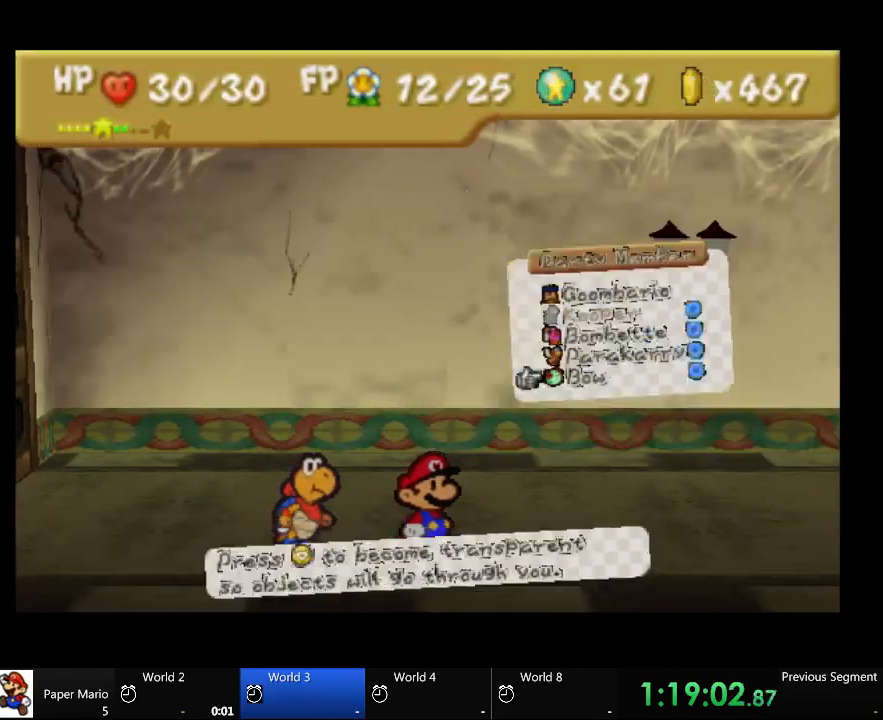
{"buttons": [], "left_stick": "right", "right_stick": "center", "events": [[433, "left_stick", "right"]]}
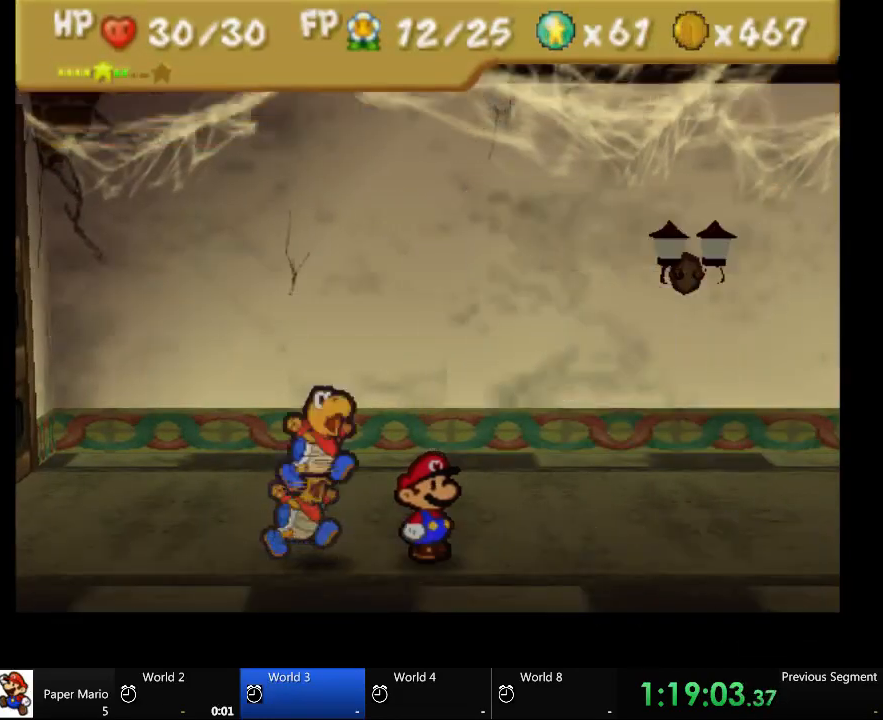
{"buttons": [], "left_stick": "center", "right_stick": "center", "events": [[500, "left_stick", "center"]]}
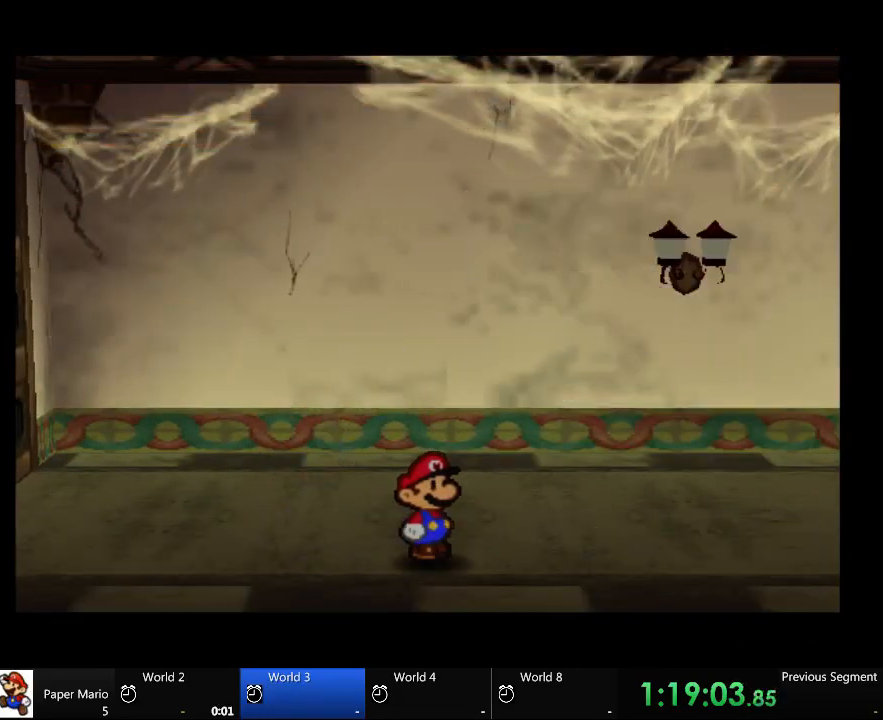
{"buttons": [], "left_stick": "right", "right_stick": "center", "events": [[433, "left_stick", "right"]]}
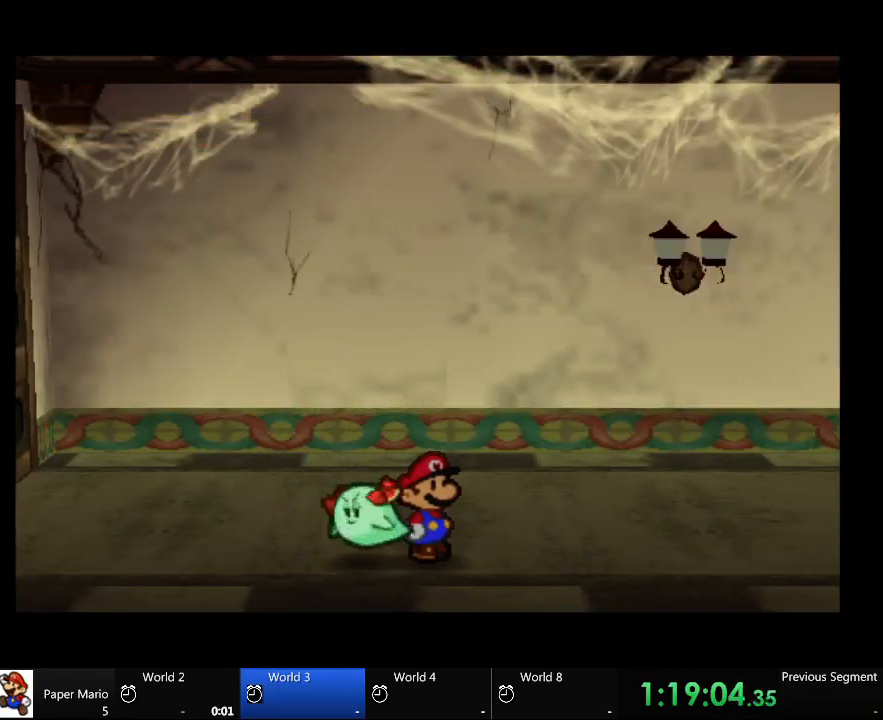
{"buttons": [], "left_stick": "right", "right_stick": "center", "events": []}
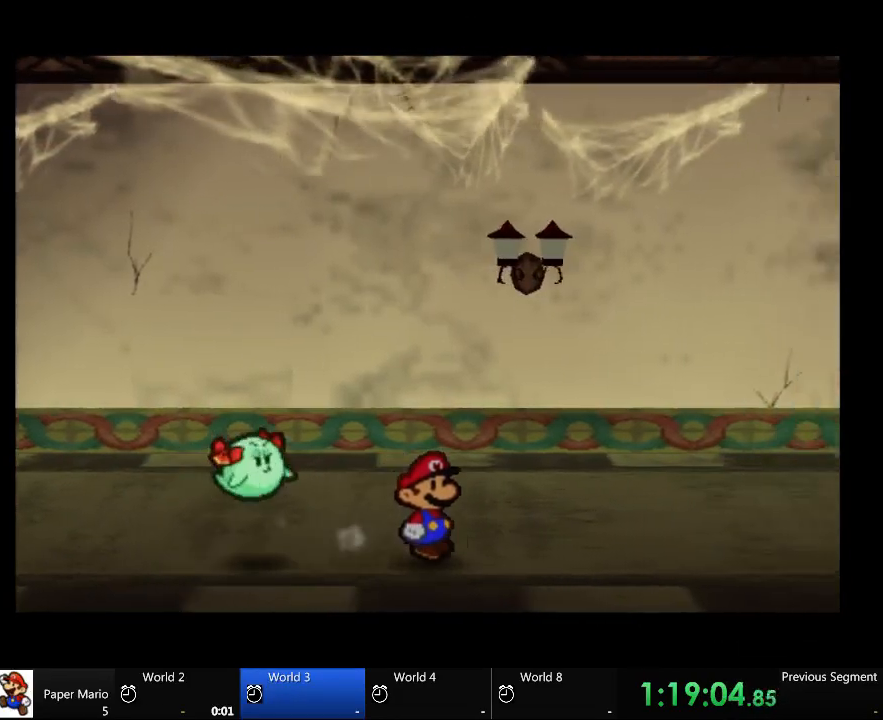
{"buttons": [], "left_stick": "right", "right_stick": "center", "events": []}
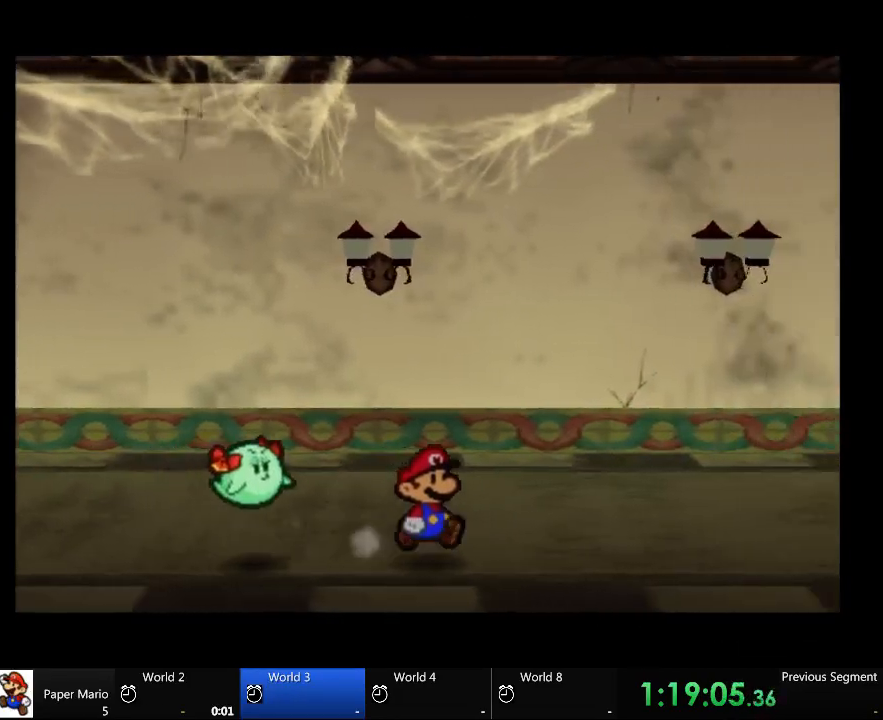
{"buttons": [], "left_stick": "right", "right_stick": "center", "events": []}
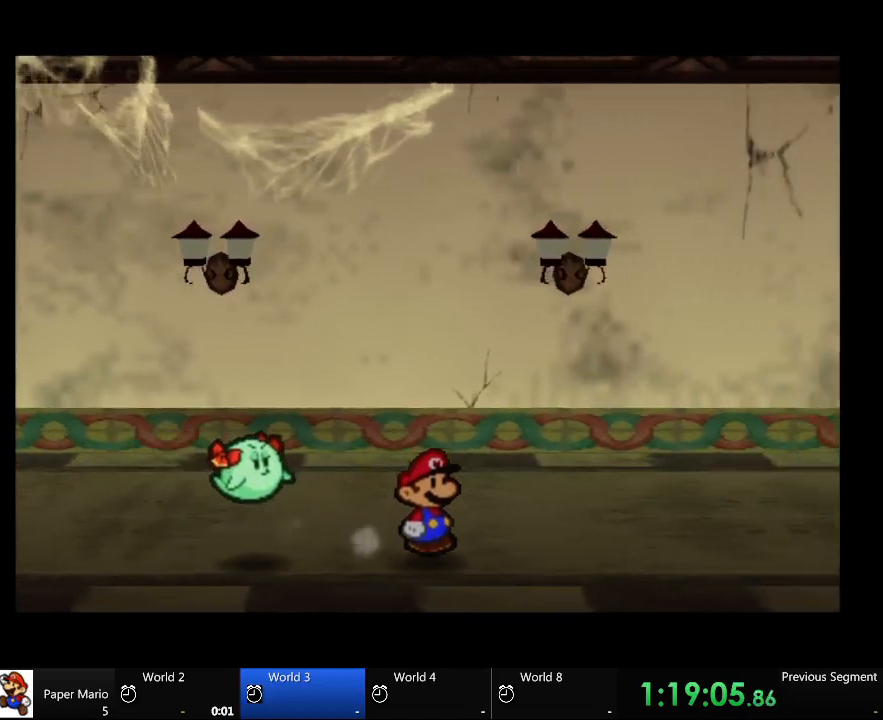
{"buttons": [], "left_stick": "right", "right_stick": "center", "events": []}
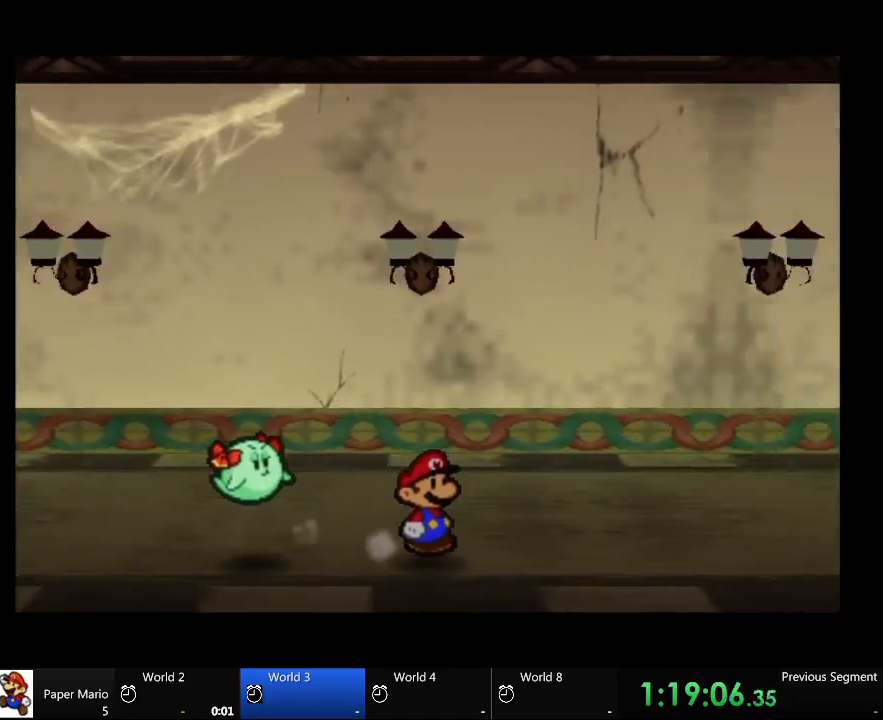
{"buttons": [], "left_stick": "right", "right_stick": "center", "events": []}
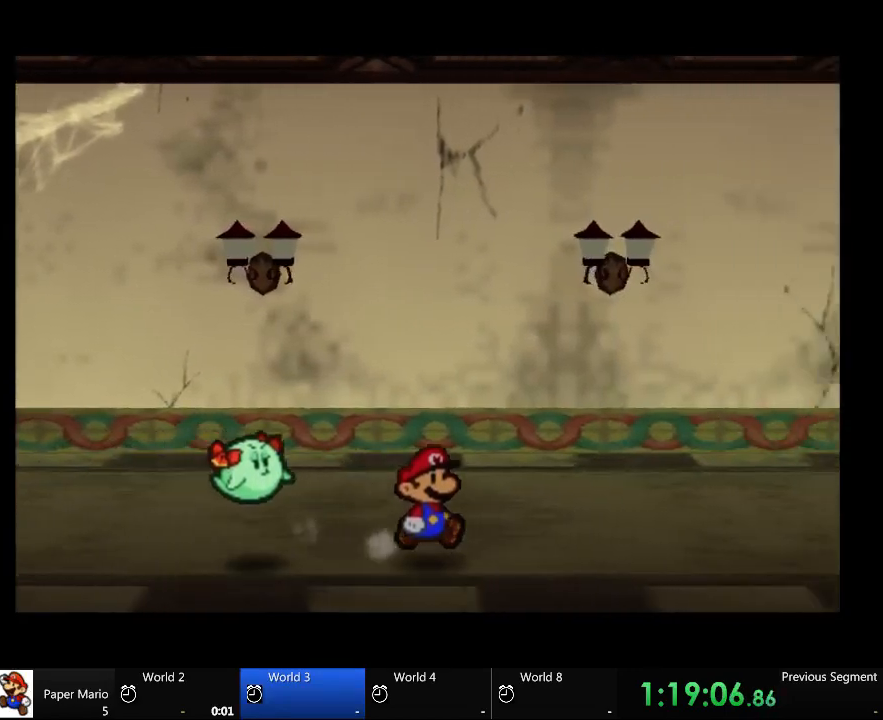
{"buttons": [], "left_stick": "right", "right_stick": "center", "events": []}
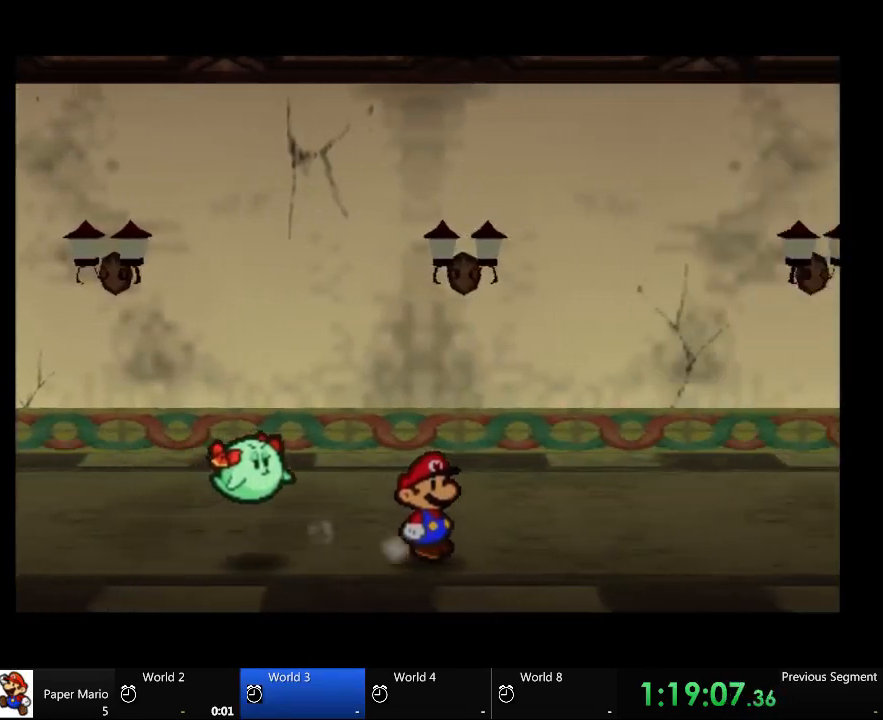
{"buttons": [], "left_stick": "right", "right_stick": "center", "events": []}
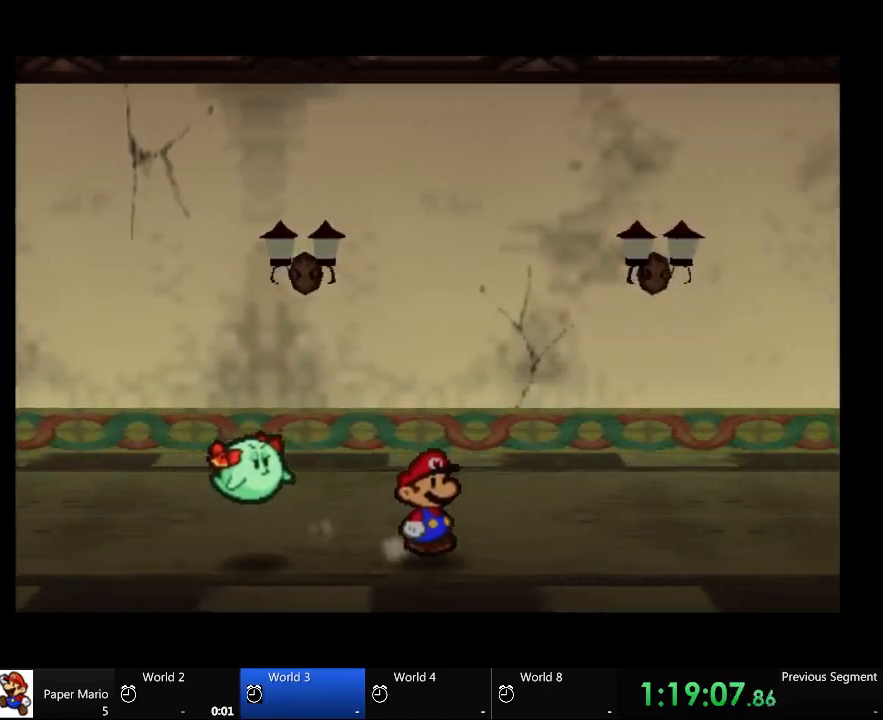
{"buttons": [], "left_stick": "right", "right_stick": "center", "events": []}
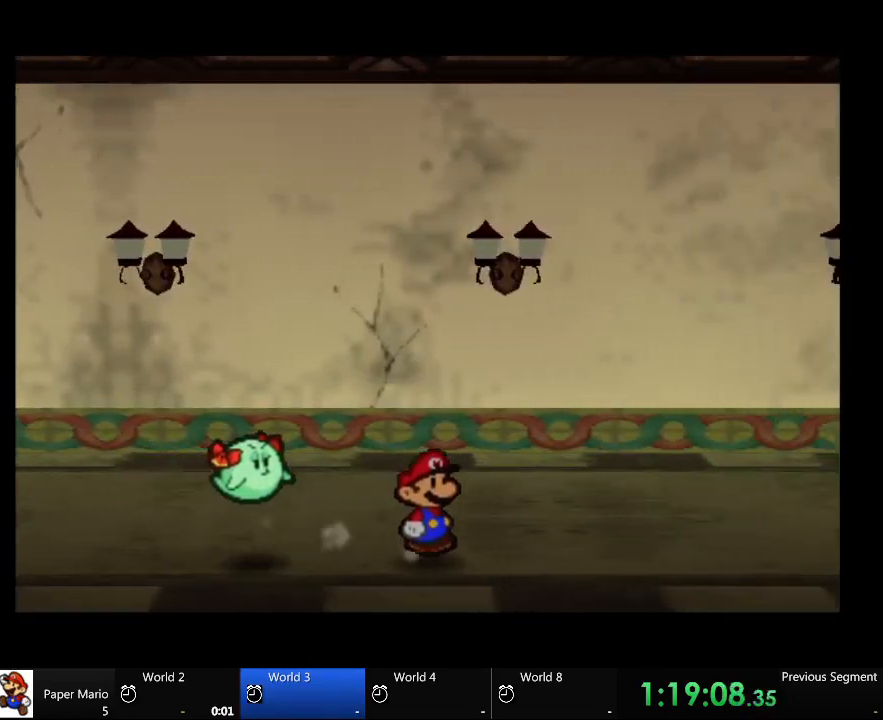
{"buttons": [], "left_stick": "right", "right_stick": "center", "events": []}
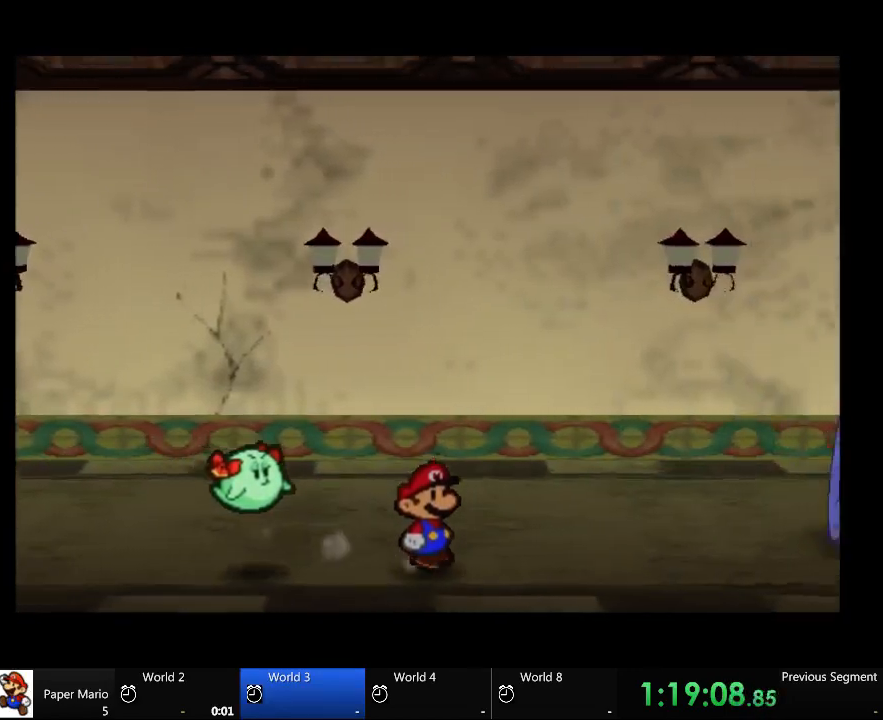
{"buttons": [], "left_stick": "center", "right_stick": "center", "events": [[233, "right_stick", "down"], [367, "left_stick", "center"], [367, "right_stick", "center"]]}